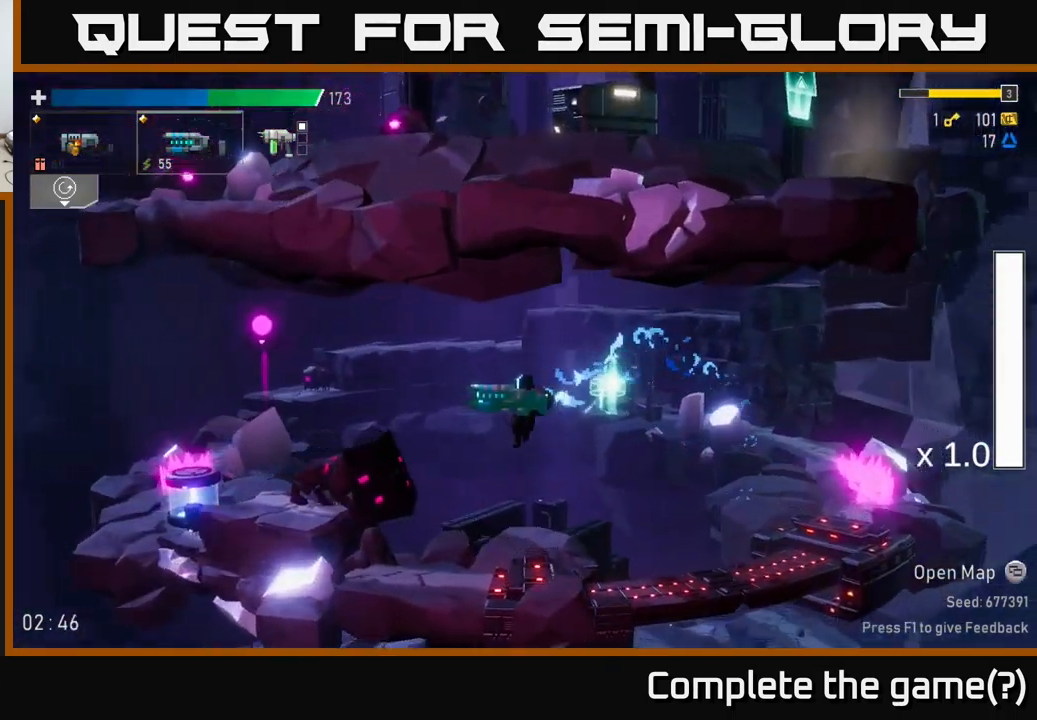
Gameplay with a controller (Xbox layout); each line is a JSON object with the inputs held at the frame after it. "events" lists button and stick changes between this image and that frame as [ms after this image, input, new state], when the widget could be followed in between.
{"buttons": [], "left_stick": "left", "right_stick": "center", "events": [[50, "A", "down"], [150, "R2", "down"], [183, "A", "up"], [233, "R2", "up"]]}
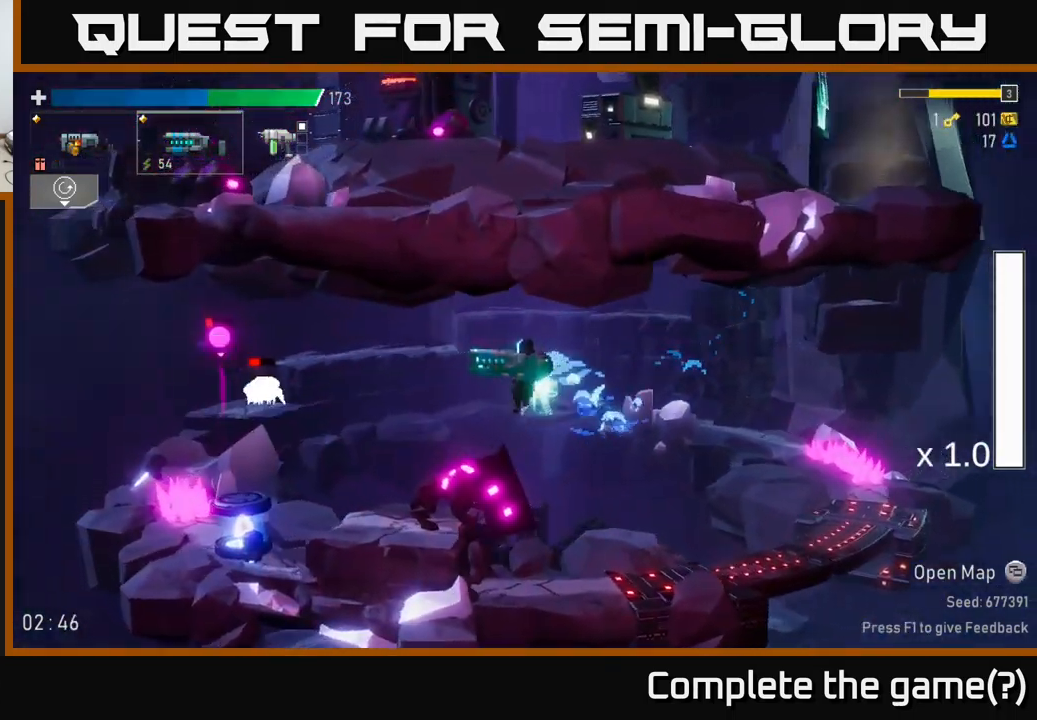
{"buttons": [], "left_stick": "left", "right_stick": "center", "events": [[67, "R2", "down"], [183, "R2", "up"], [367, "R2", "down"], [467, "R2", "up"]]}
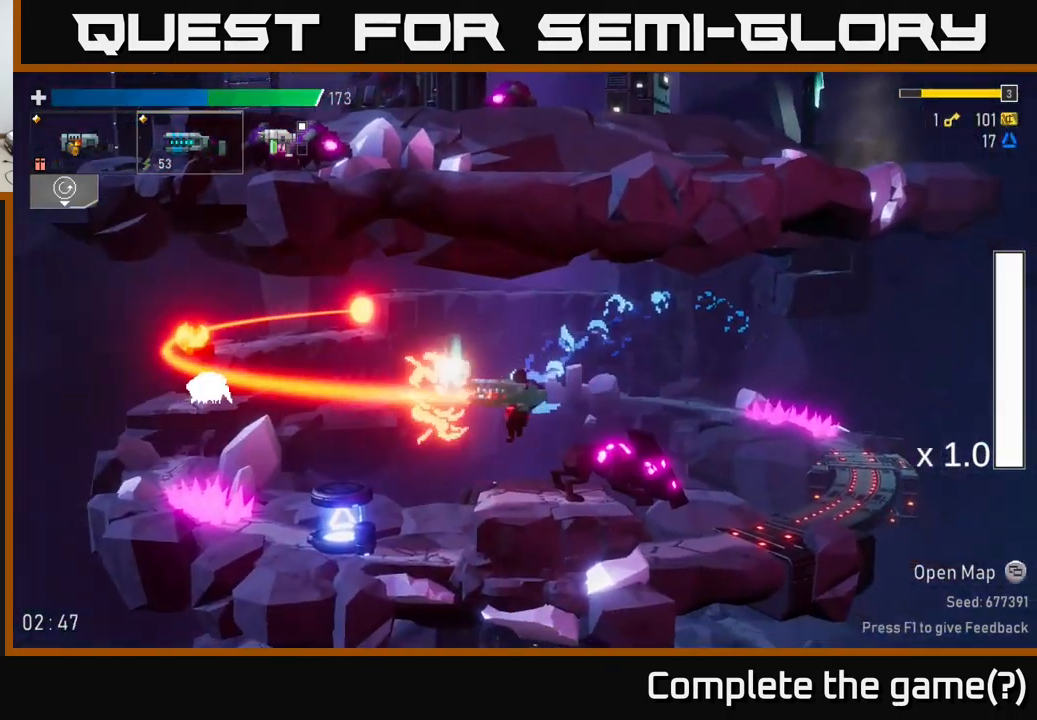
{"buttons": ["R2"], "left_stick": "center", "right_stick": "center", "events": [[217, "left_stick", "center"], [283, "left_stick", "right"], [367, "R2", "down"], [467, "left_stick", "center"]]}
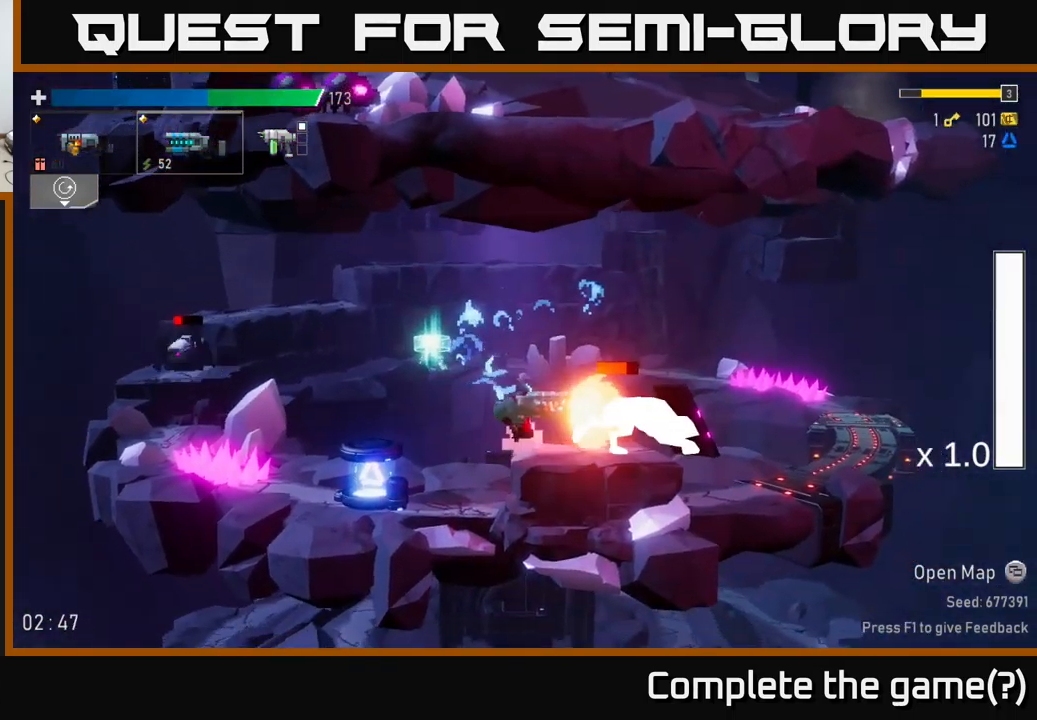
{"buttons": [], "left_stick": "right", "right_stick": "center", "events": [[17, "R2", "up"], [233, "R2", "down"], [367, "R2", "up"], [400, "left_stick", "right"]]}
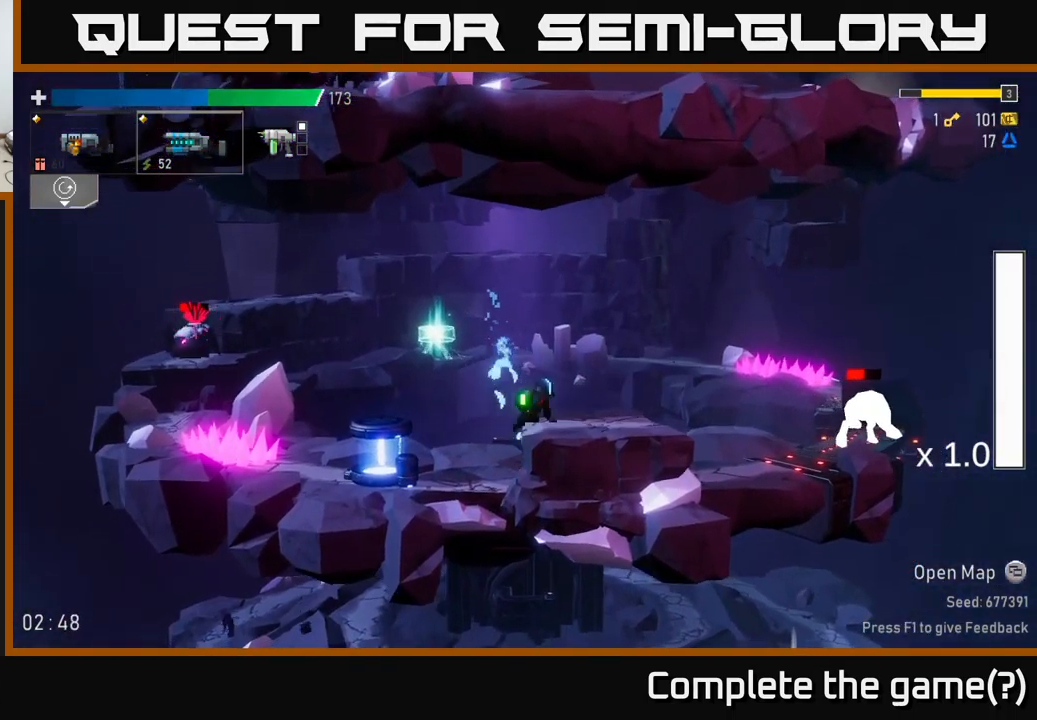
{"buttons": [], "left_stick": "right", "right_stick": "center", "events": []}
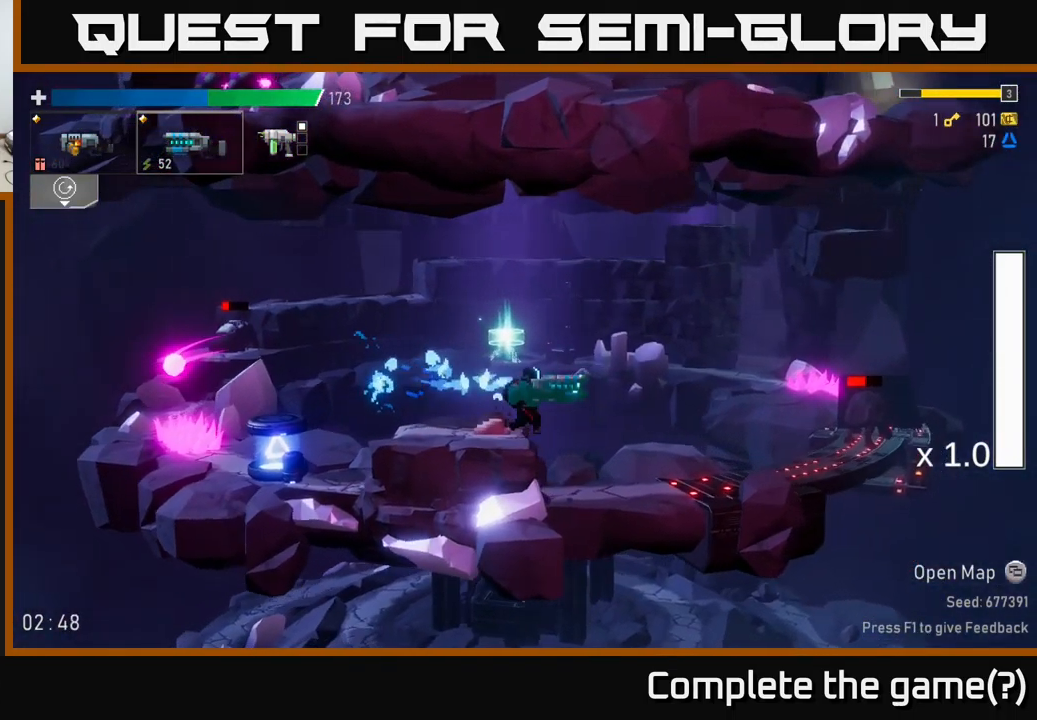
{"buttons": [], "left_stick": "right", "right_stick": "center", "events": [[350, "R2", "down"], [450, "R2", "up"]]}
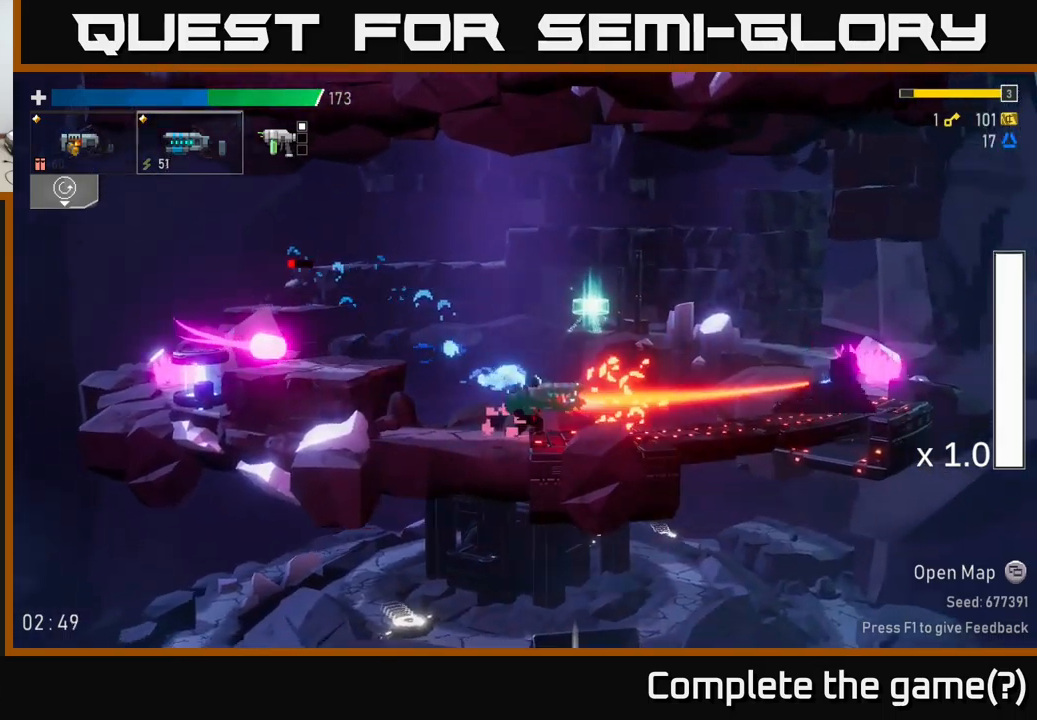
{"buttons": ["A", "X"], "left_stick": "right", "right_stick": "center", "events": [[200, "R2", "down"], [334, "R2", "up"], [417, "A", "down"], [500, "X", "down"]]}
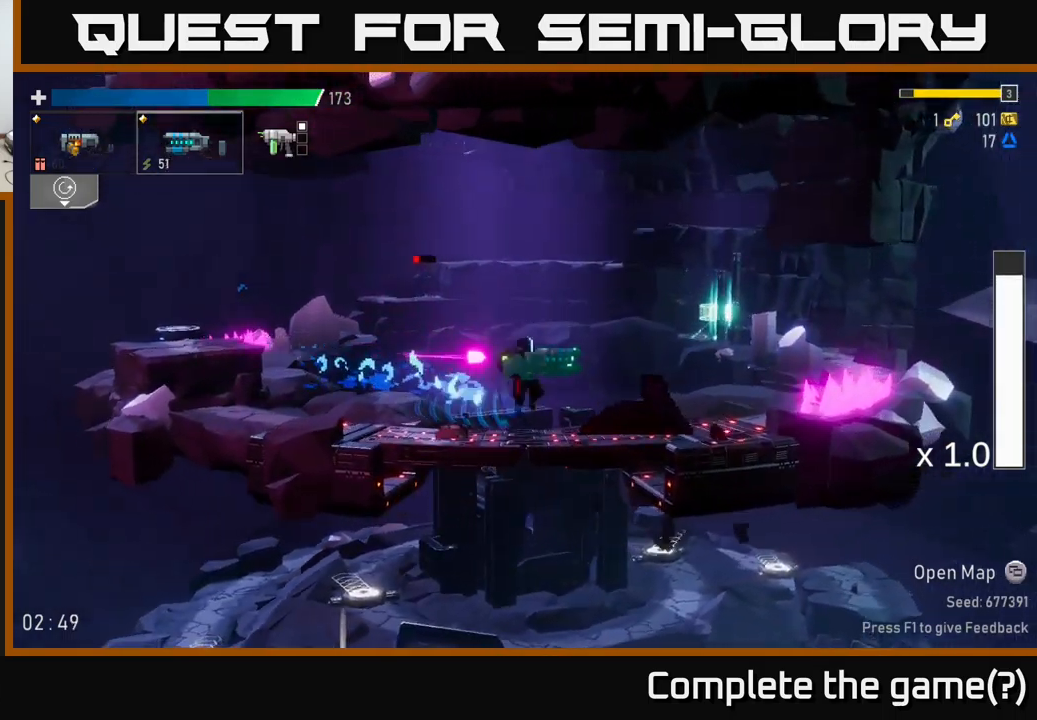
{"buttons": [], "left_stick": "left", "right_stick": "center", "events": [[150, "X", "up"], [150, "left_stick", "left"], [167, "A", "up"]]}
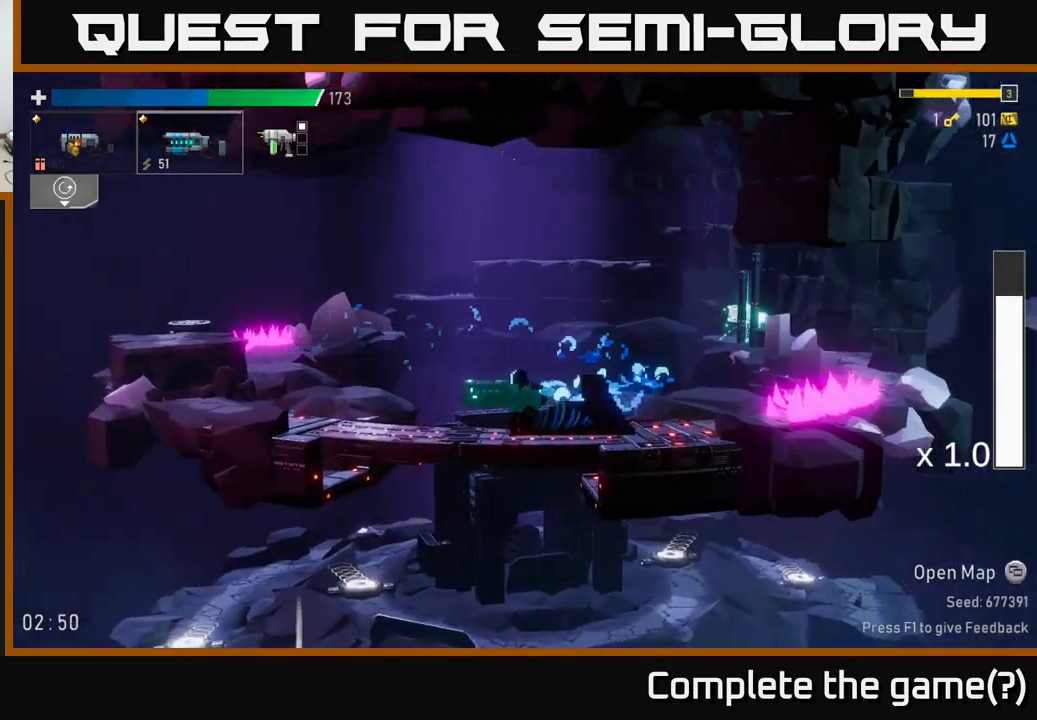
{"buttons": [], "left_stick": "left", "right_stick": "center", "events": [[50, "A", "down"], [150, "R2", "down"], [167, "A", "up"], [250, "R2", "up"]]}
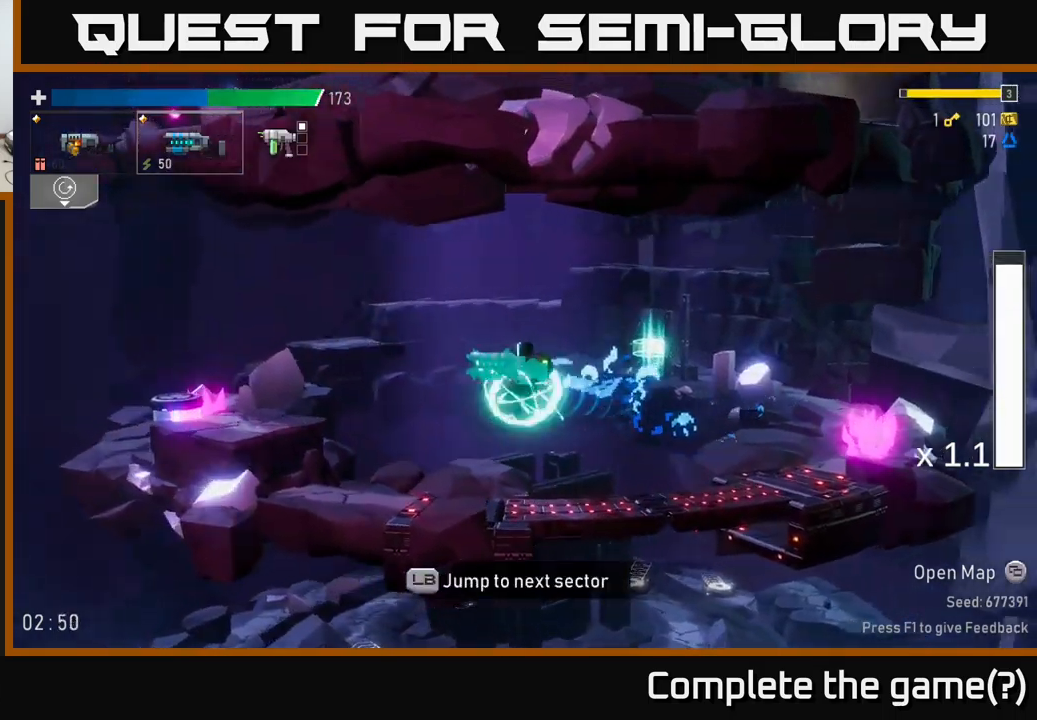
{"buttons": ["A"], "left_stick": "left", "right_stick": "center", "events": [[400, "A", "down"]]}
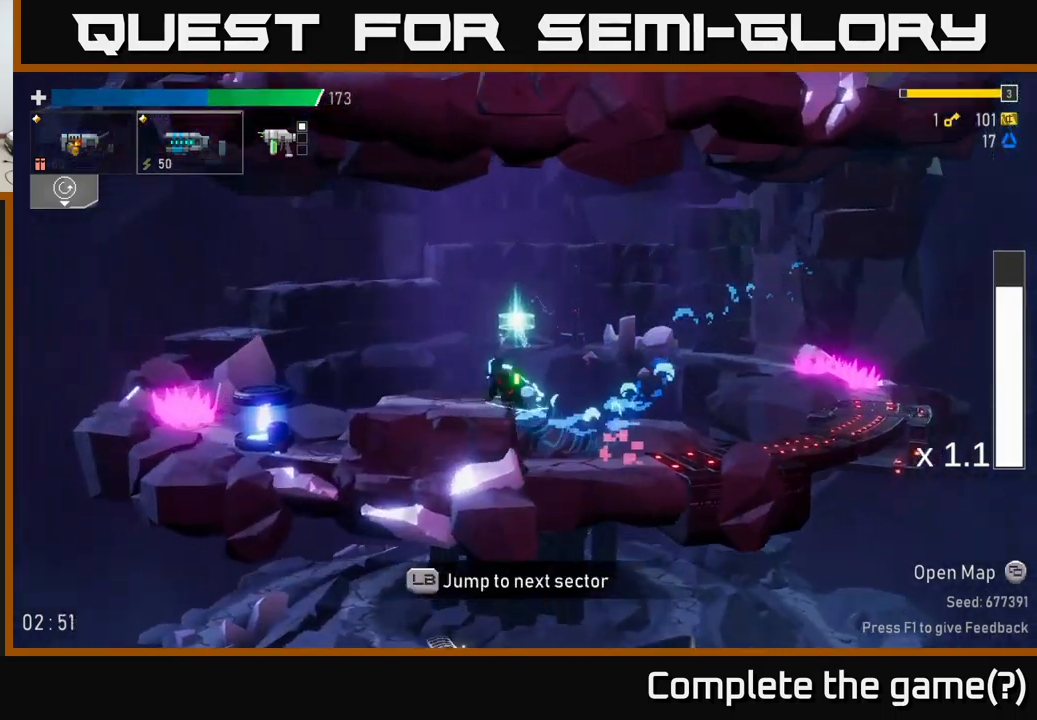
{"buttons": [], "left_stick": "left", "right_stick": "center", "events": [[50, "X", "down"], [100, "A", "up"], [200, "X", "up"], [267, "left_stick", "center"], [367, "left_stick", "left"]]}
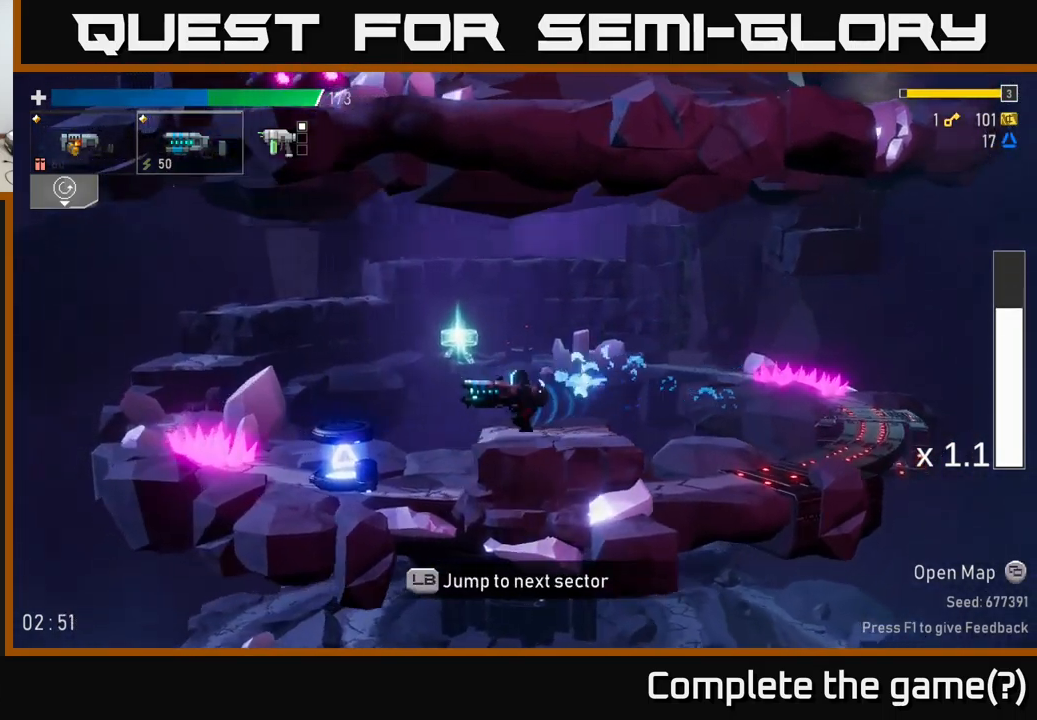
{"buttons": ["R2"], "left_stick": "center", "right_stick": "center", "events": [[250, "left_stick", "center"], [450, "R2", "down"]]}
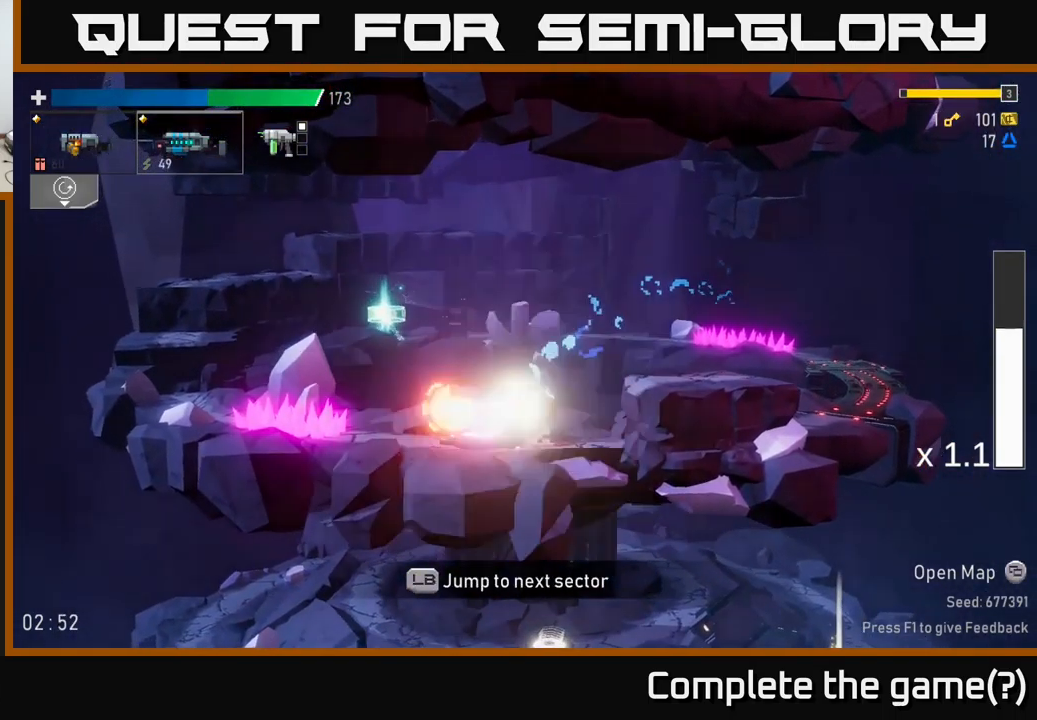
{"buttons": [], "left_stick": "center", "right_stick": "center", "events": [[84, "R2", "up"], [284, "R2", "down"], [484, "R2", "up"]]}
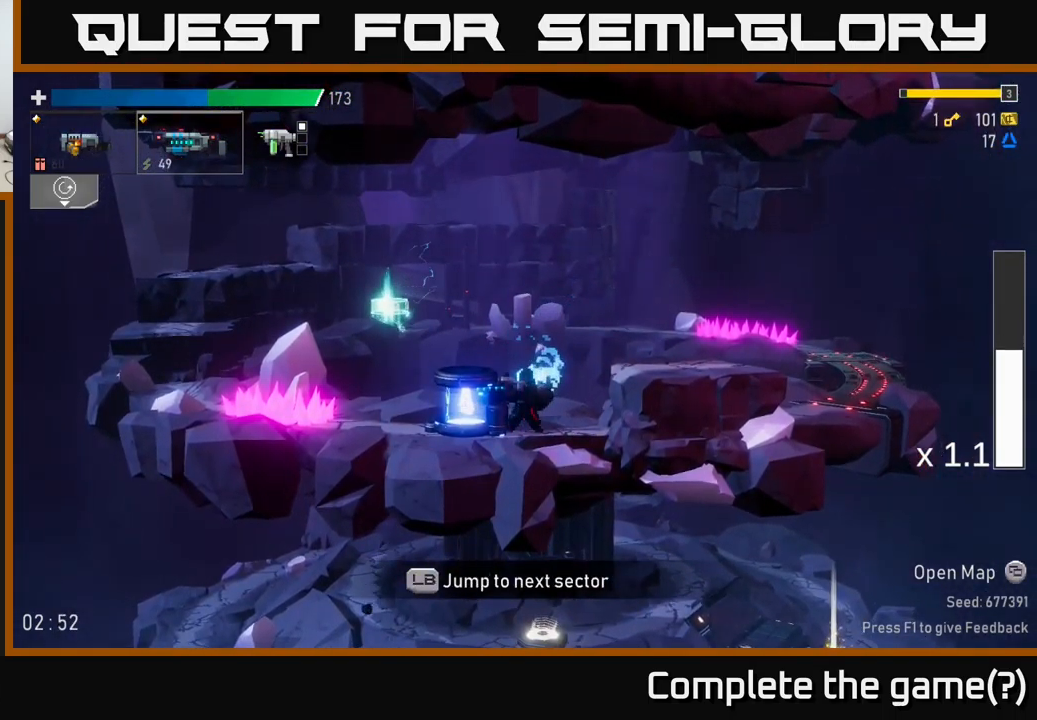
{"buttons": [], "left_stick": "center", "right_stick": "center", "events": [[67, "R2", "down"], [234, "R2", "up"], [267, "left_stick", "left"], [500, "left_stick", "center"]]}
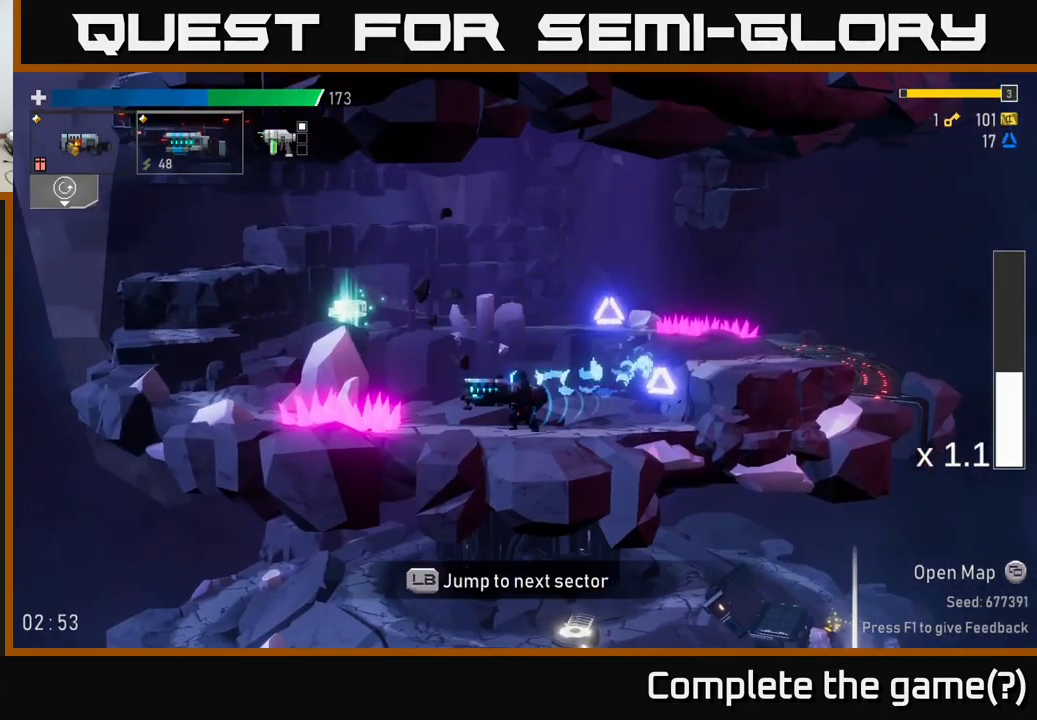
{"buttons": [], "left_stick": "left", "right_stick": "center", "events": [[150, "left_stick", "right"], [367, "left_stick", "left"]]}
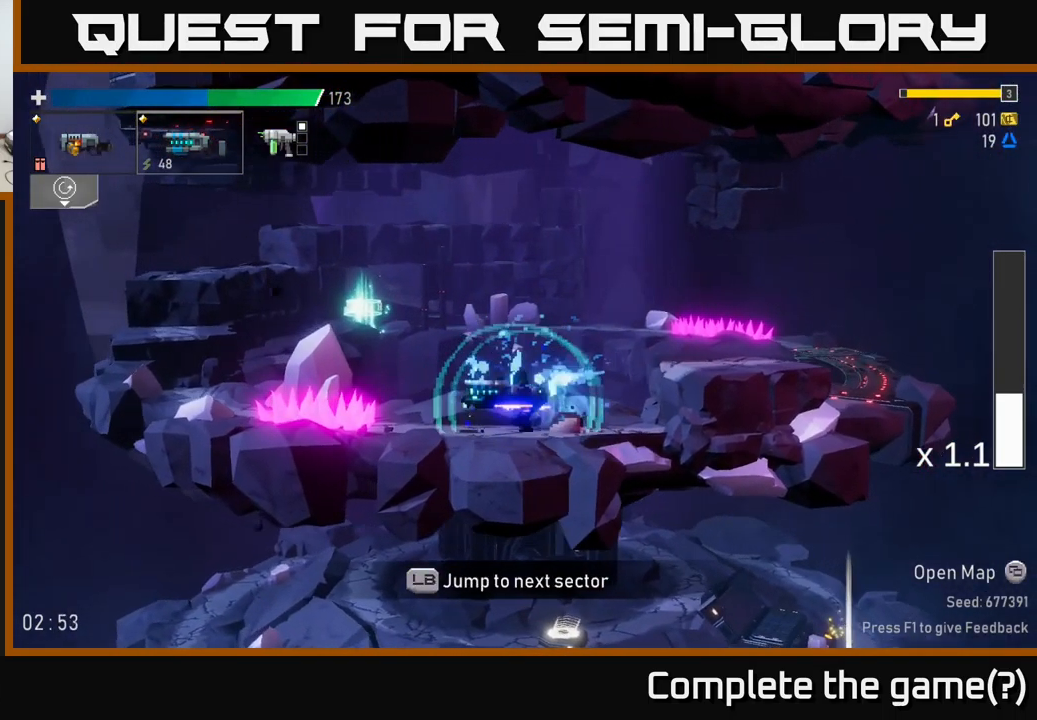
{"buttons": ["A", "X"], "left_stick": "left", "right_stick": "center", "events": [[100, "A", "down"], [383, "X", "down"]]}
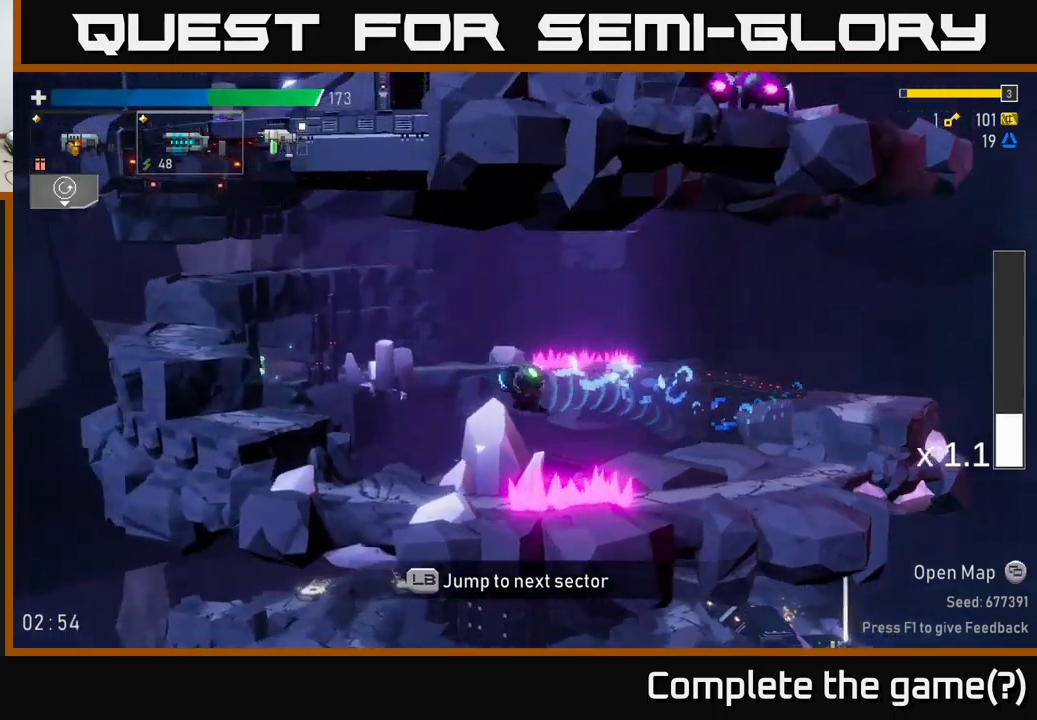
{"buttons": ["A"], "left_stick": "left", "right_stick": "center", "events": [[150, "X", "up"], [166, "A", "up"], [400, "A", "down"]]}
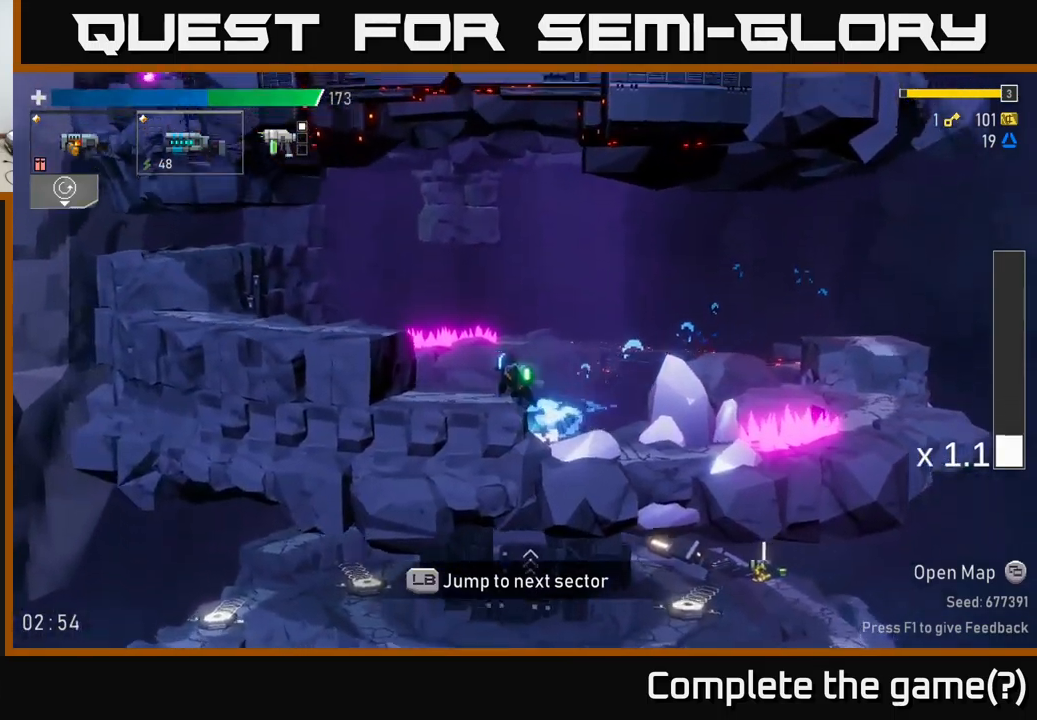
{"buttons": ["X"], "left_stick": "left", "right_stick": "center", "events": [[116, "A", "up"], [233, "A", "down"], [450, "A", "up"], [466, "X", "down"]]}
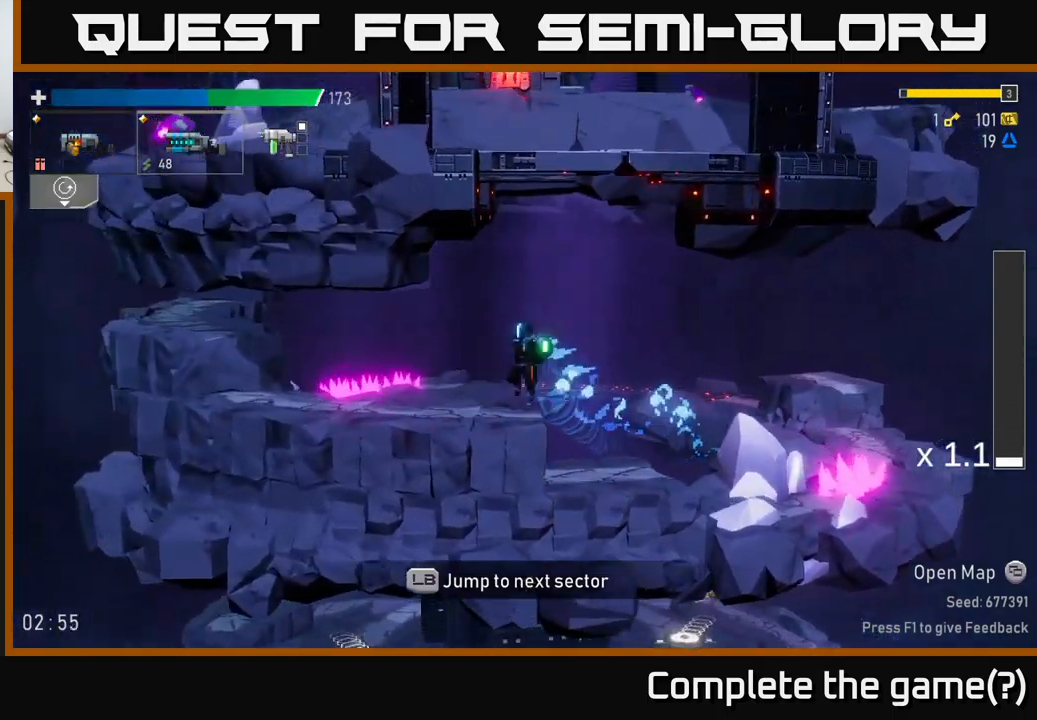
{"buttons": ["A"], "left_stick": "left", "right_stick": "center", "events": [[116, "X", "up"], [333, "A", "down"]]}
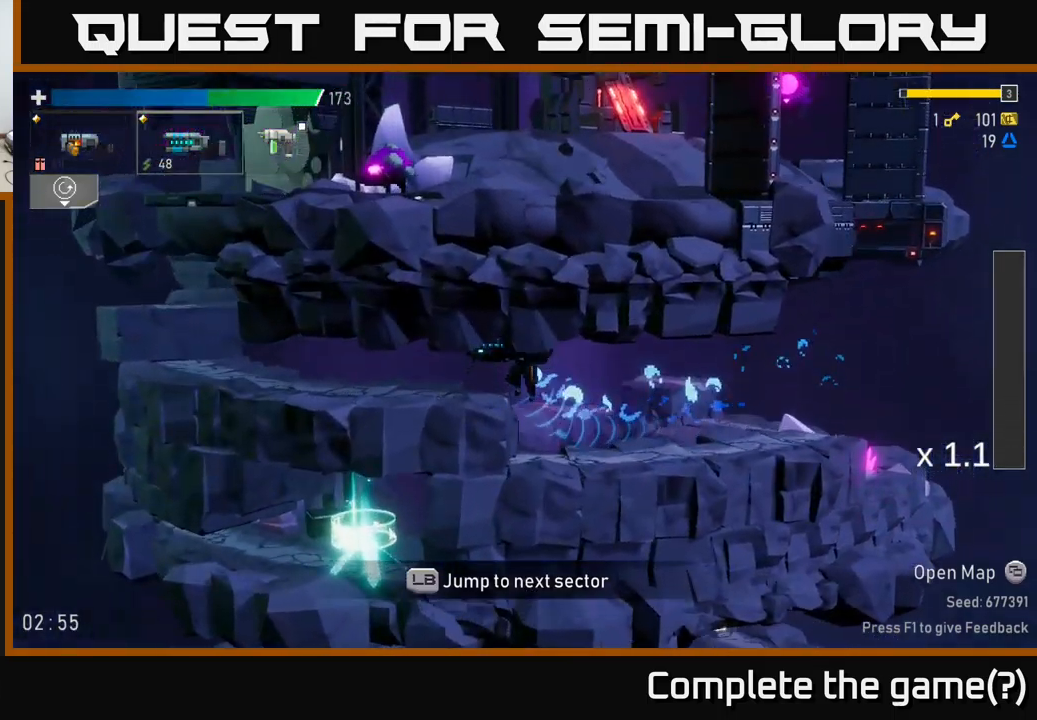
{"buttons": [], "left_stick": "left", "right_stick": "center", "events": [[33, "A", "up"], [133, "X", "down"], [350, "X", "up"]]}
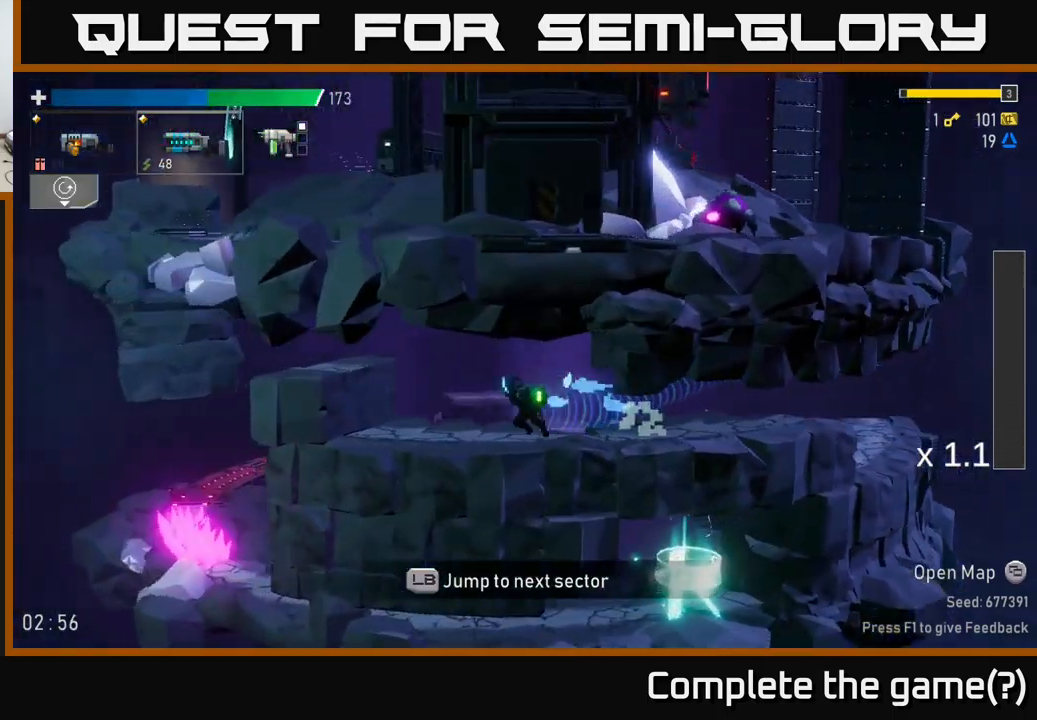
{"buttons": [], "left_stick": "left", "right_stick": "center", "events": [[133, "A", "down"], [400, "A", "up"]]}
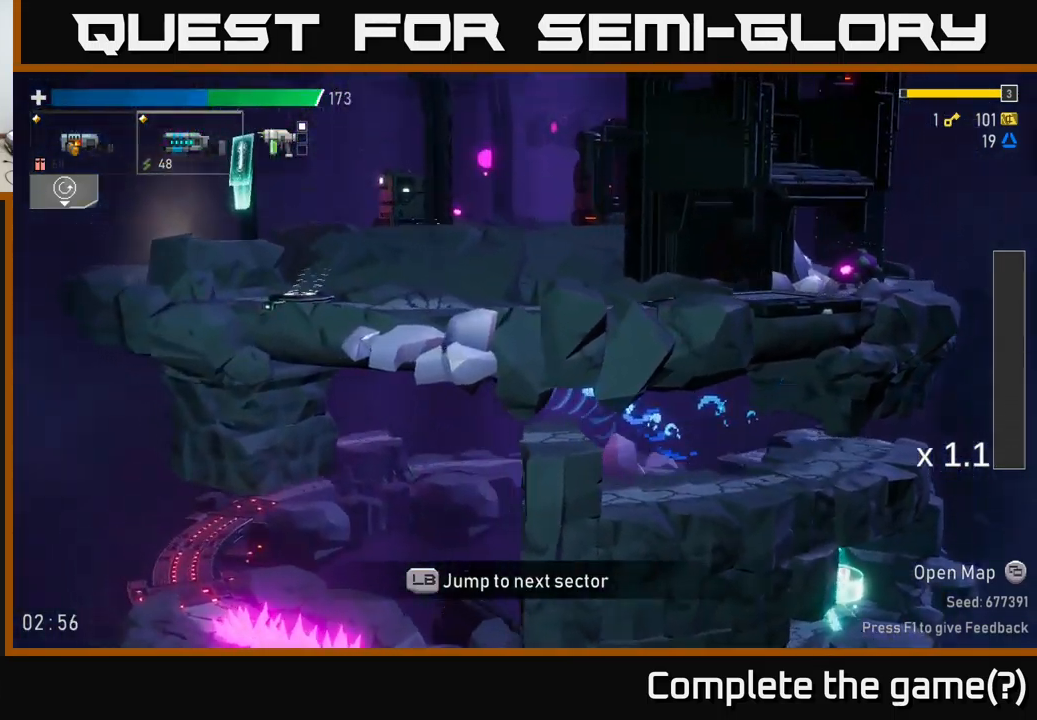
{"buttons": [], "left_stick": "center", "right_stick": "center", "events": [[233, "left_stick", "center"]]}
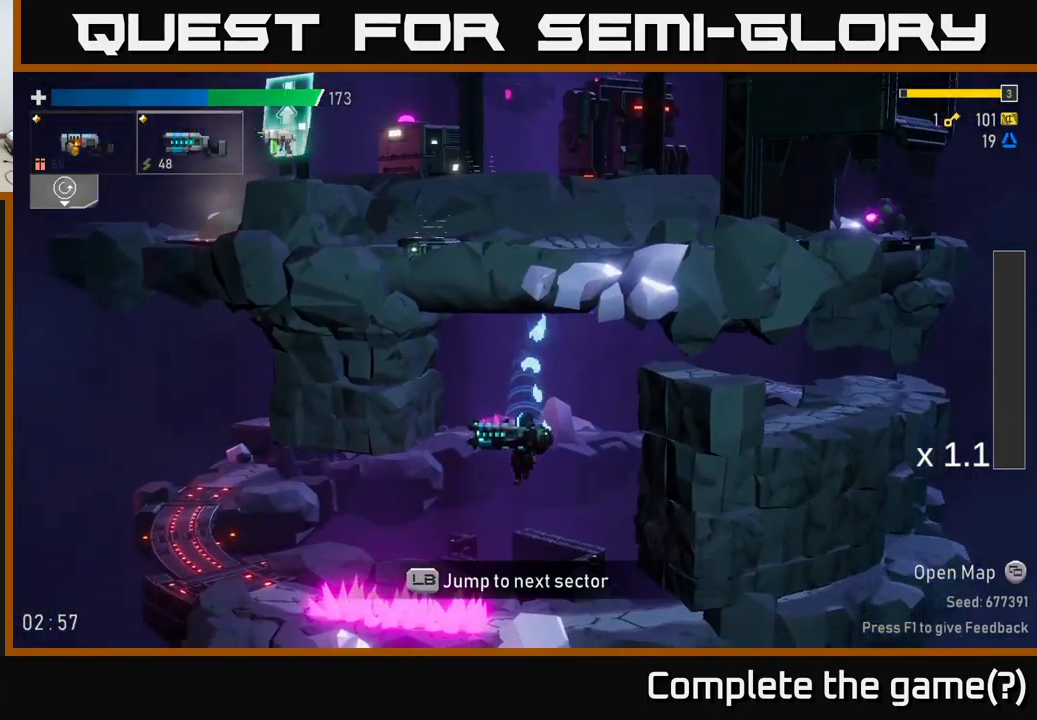
{"buttons": [], "left_stick": "right", "right_stick": "center", "events": [[16, "left_stick", "right"], [233, "X", "down"], [400, "X", "up"]]}
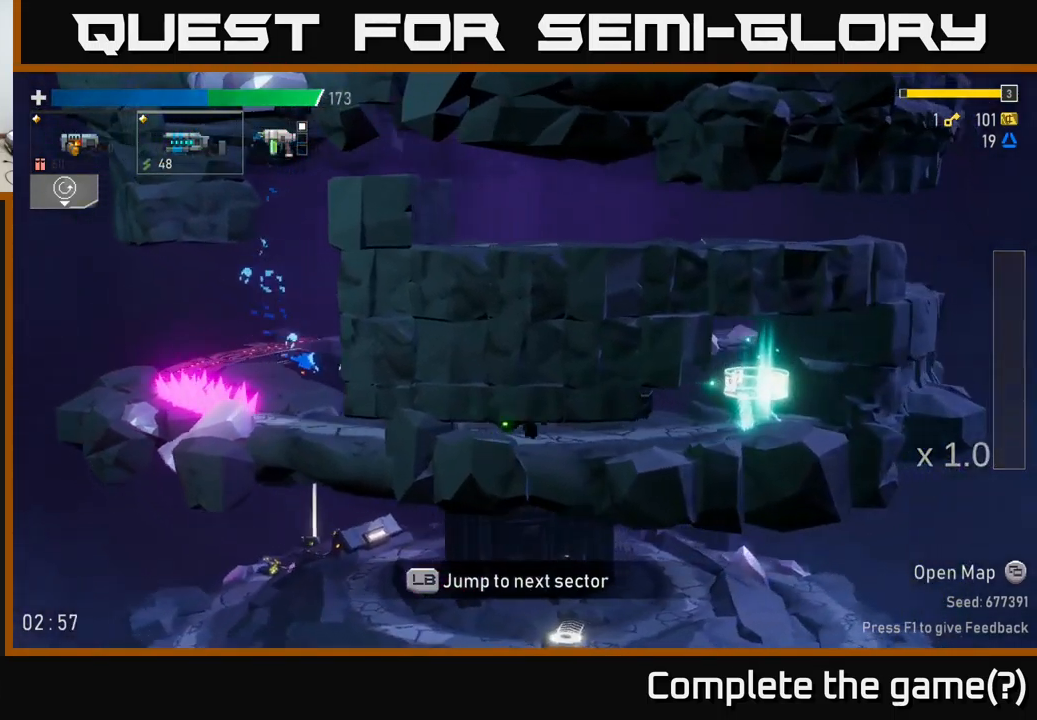
{"buttons": [], "left_stick": "center", "right_stick": "center", "events": [[416, "Y", "down"], [416, "left_stick", "center"], [500, "Y", "up"]]}
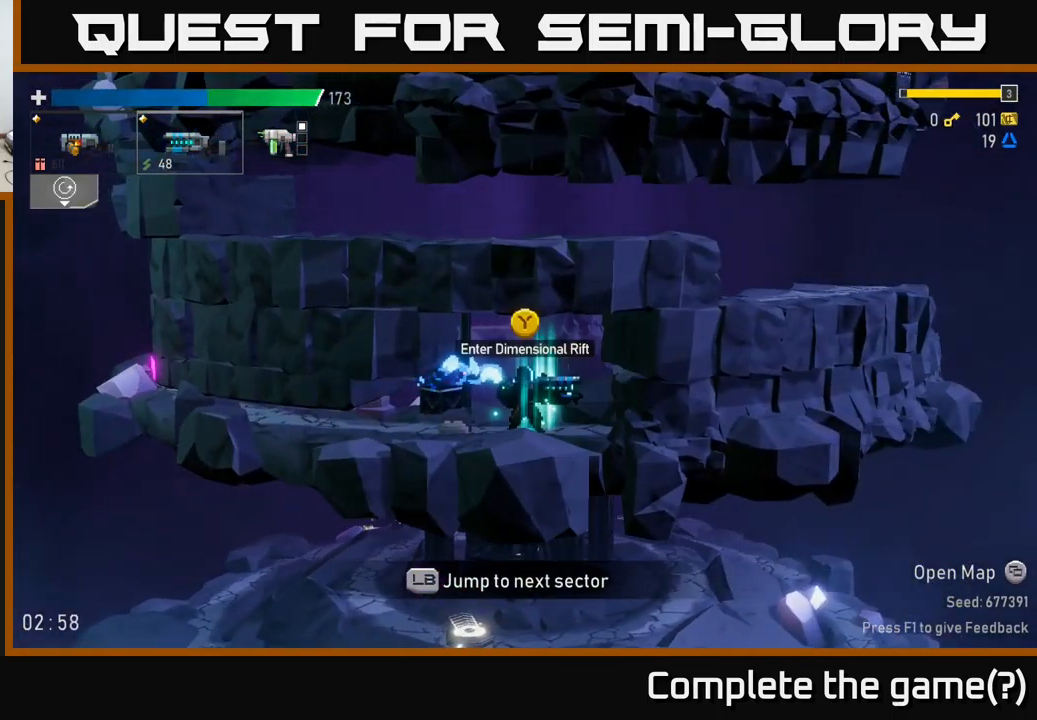
{"buttons": [], "left_stick": "center", "right_stick": "center", "events": [[233, "Y", "down"], [300, "Y", "up"]]}
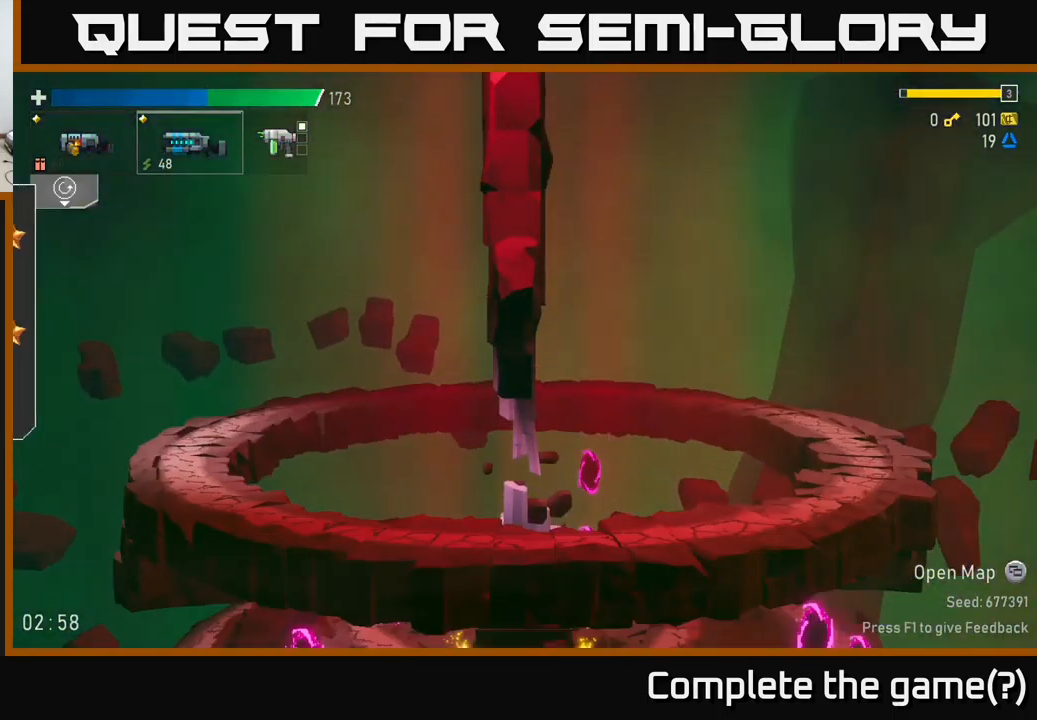
{"buttons": [], "left_stick": "right", "right_stick": "center", "events": [[467, "left_stick", "right"]]}
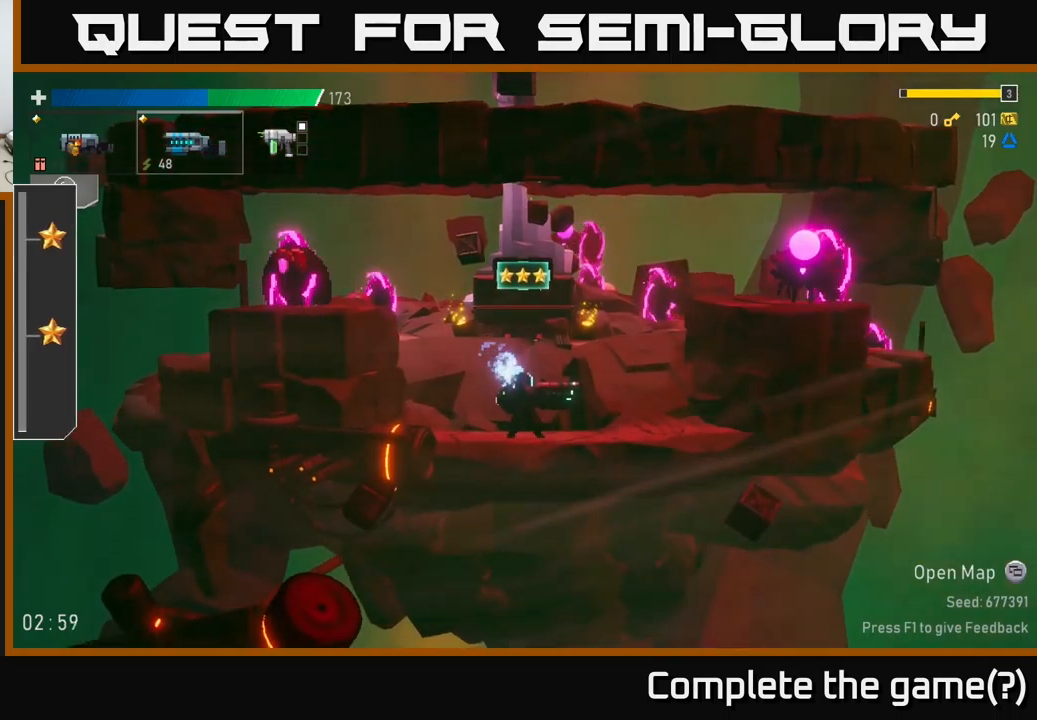
{"buttons": [], "left_stick": "center", "right_stick": "center", "events": [[33, "A", "down"], [250, "left_stick", "center"], [300, "A", "up"], [300, "R2", "down"], [417, "R2", "up"]]}
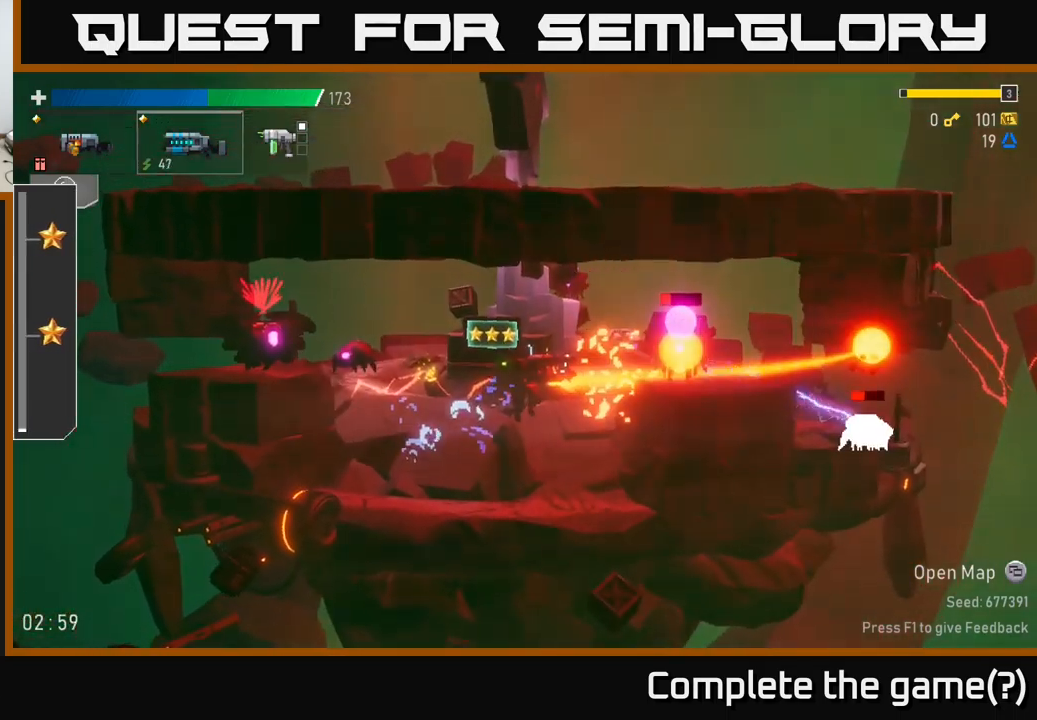
{"buttons": ["X", "R2"], "left_stick": "right", "right_stick": "center", "events": [[167, "A", "down"], [183, "R2", "down"], [300, "X", "down"], [333, "A", "up"], [333, "R2", "up"], [450, "R2", "down"], [450, "left_stick", "right"]]}
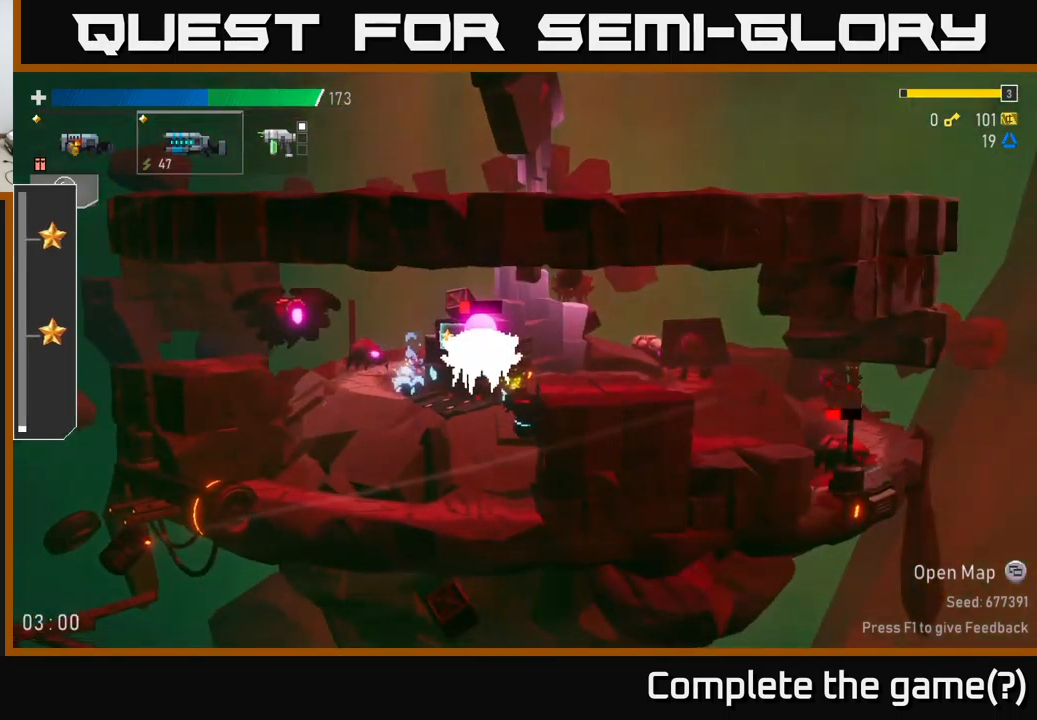
{"buttons": [], "left_stick": "right", "right_stick": "center", "events": [[50, "X", "up"], [83, "A", "down"], [83, "R2", "up"], [133, "X", "down"], [183, "A", "up"], [217, "X", "up"]]}
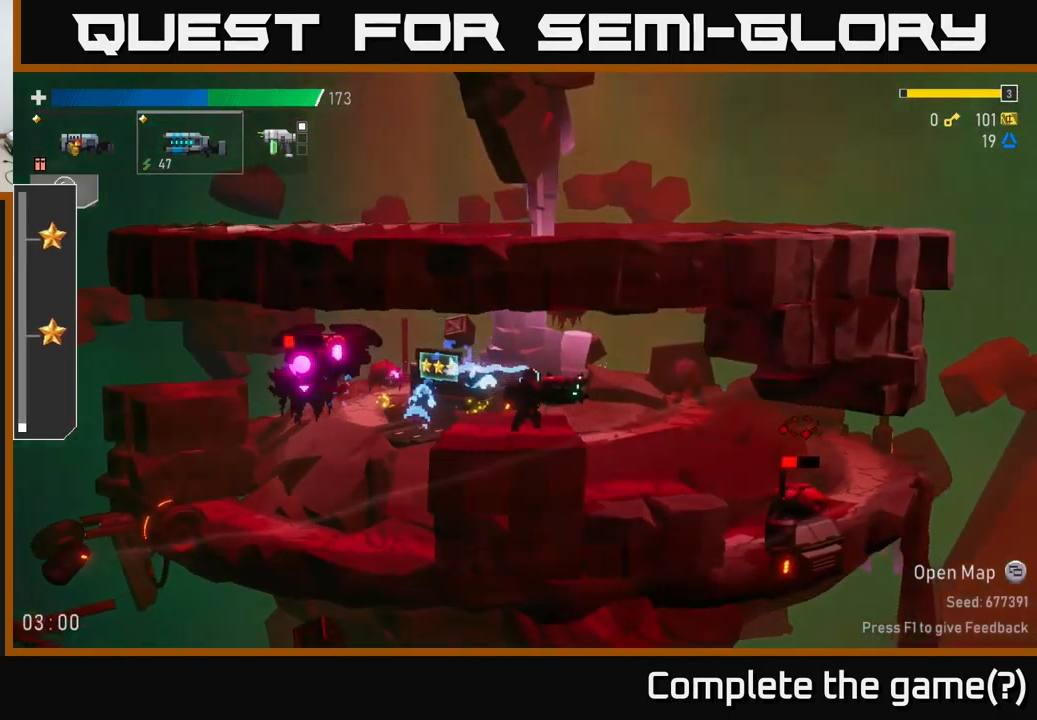
{"buttons": [], "left_stick": "center", "right_stick": "center", "events": [[100, "left_stick", "left"], [150, "R2", "down"], [233, "left_stick", "center"], [267, "R2", "up"]]}